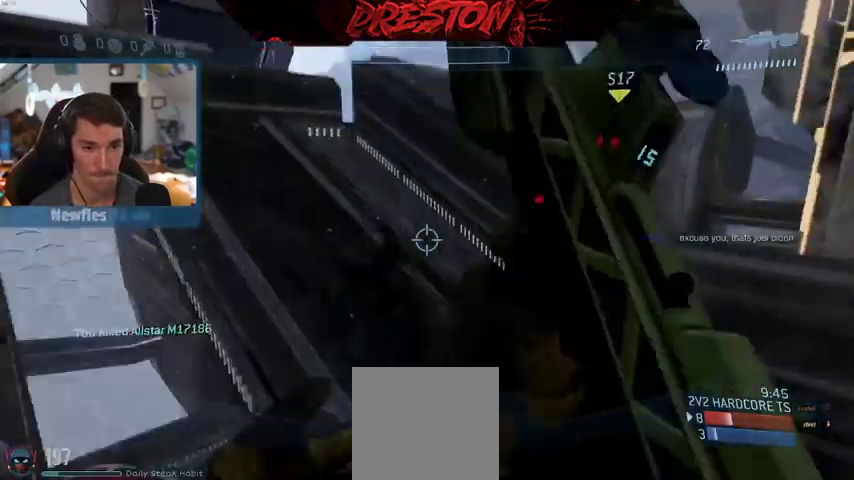
Gameplay with a controller (Xbox layout); each line is a JSON object with the inputs held at the frame after it (dt_ms = milliseconds from this image to that frame). "events" lists button and stick changes between this image and that frame as [ms after this image, input, new state], when the widget could be followed in between. Not read: SELECT START.
{"dt_ms": 500, "buttons": ["L1"], "left_stick": "up", "right_stick": "down", "events": [[33, "B", "up"], [67, "right_stick", "up-left"], [133, "left_stick", "up"], [400, "L1", "down"], [433, "right_stick", "down-left"], [500, "right_stick", "down"]]}
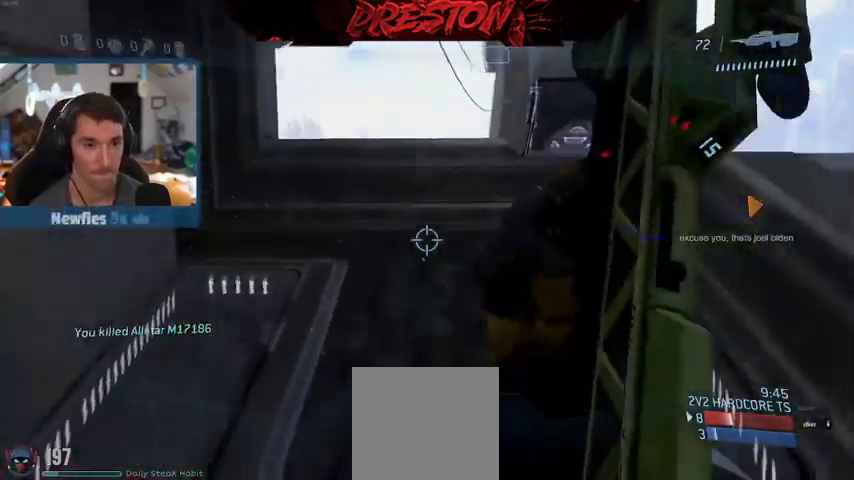
{"dt_ms": 500, "buttons": [], "left_stick": "up", "right_stick": "down-left"}
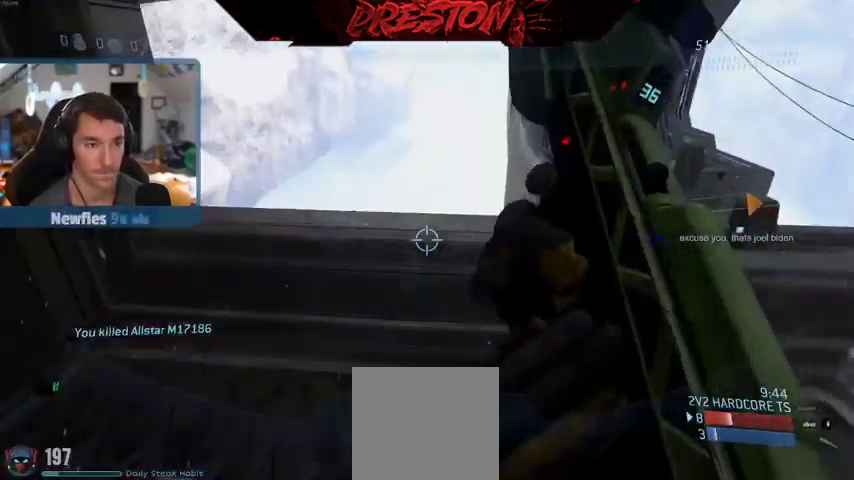
{"dt_ms": 1000, "buttons": ["L1"], "left_stick": "up", "right_stick": "down-left"}
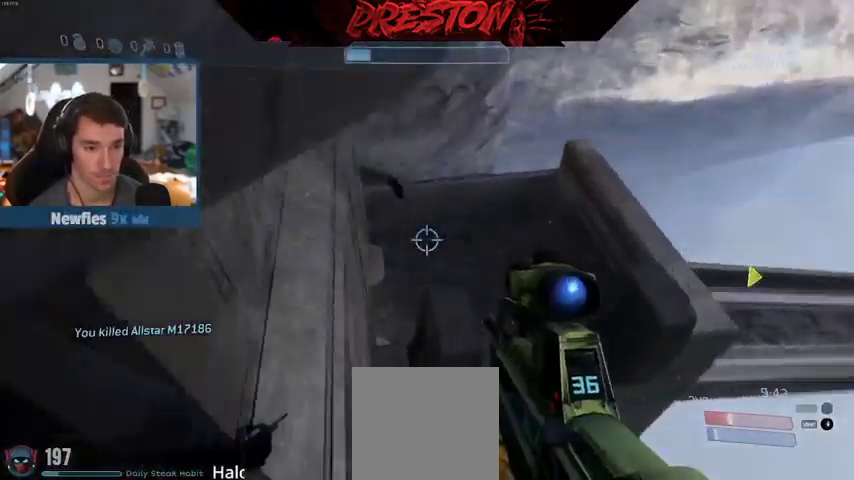
{"dt_ms": 500, "buttons": [], "left_stick": "up", "right_stick": "down", "events": [[67, "L1", "up"], [200, "right_stick", "center"], [333, "right_stick", "up-left"], [467, "right_stick", "down"]]}
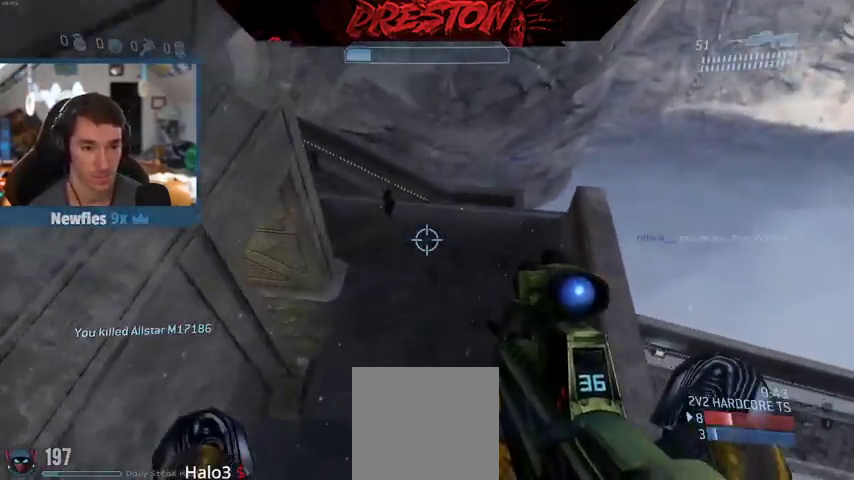
{"dt_ms": 500, "buttons": [], "left_stick": "up", "right_stick": "up-left"}
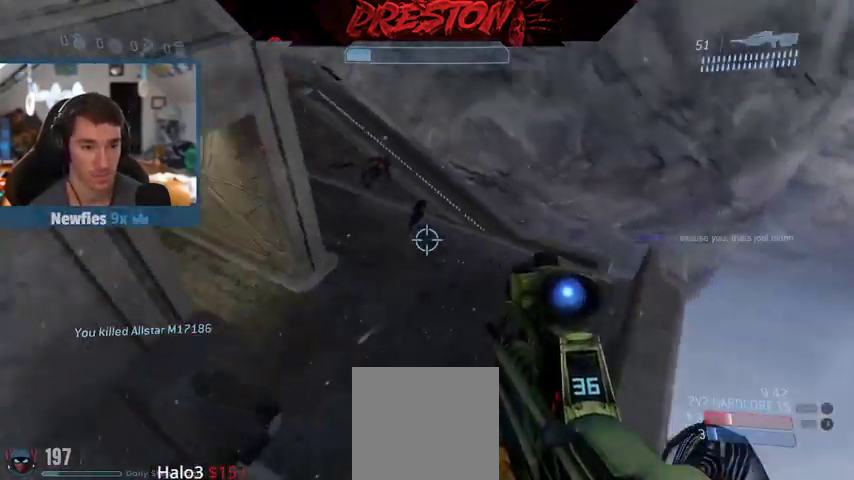
{"dt_ms": 1000, "buttons": [], "left_stick": "up", "right_stick": "down-left"}
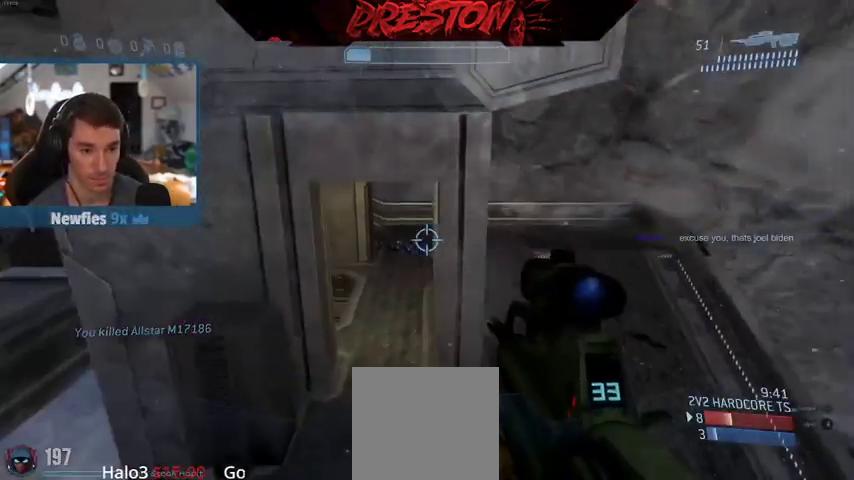
{"dt_ms": 500, "buttons": ["R2"], "left_stick": "up", "right_stick": "center", "events": [[67, "right_stick", "down"], [333, "right_stick", "left"], [400, "R2", "down"], [467, "right_stick", "center"]]}
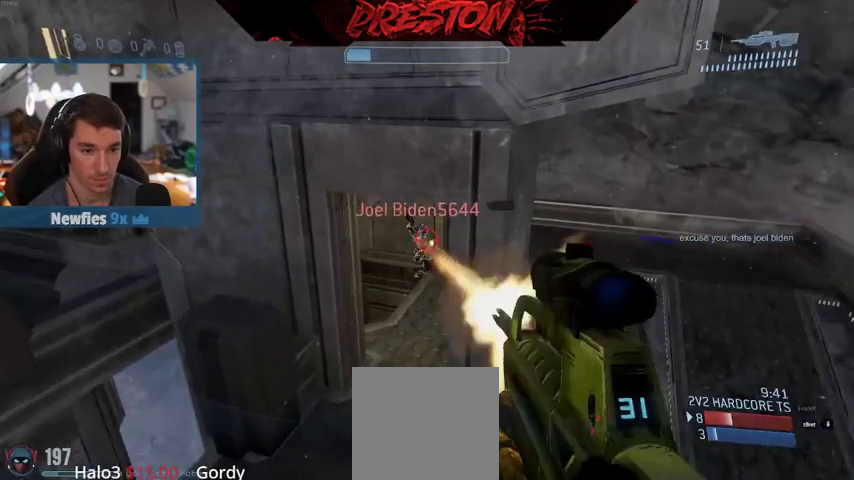
{"dt_ms": 500, "buttons": ["R2"], "left_stick": "up", "right_stick": "left"}
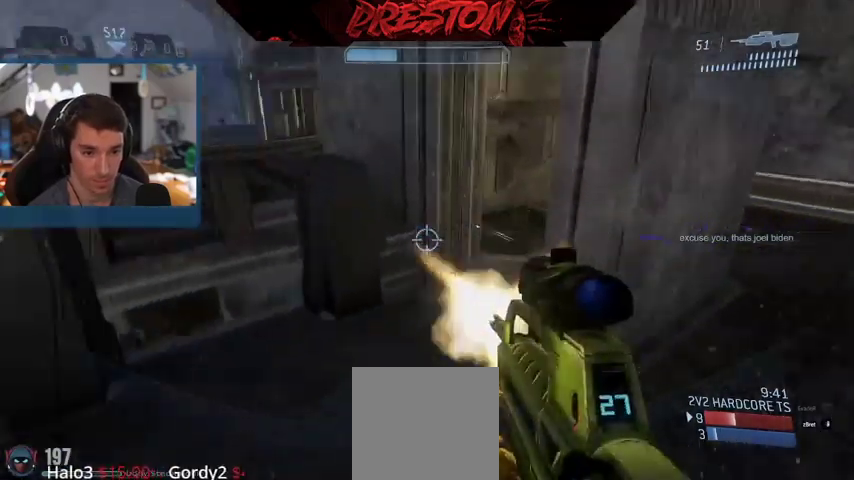
{"dt_ms": 500, "buttons": [], "left_stick": "right", "right_stick": "up-right", "events": [[67, "right_stick", "center"], [167, "R2", "up"], [200, "left_stick", "right"], [200, "right_stick", "left"], [500, "right_stick", "up-right"]]}
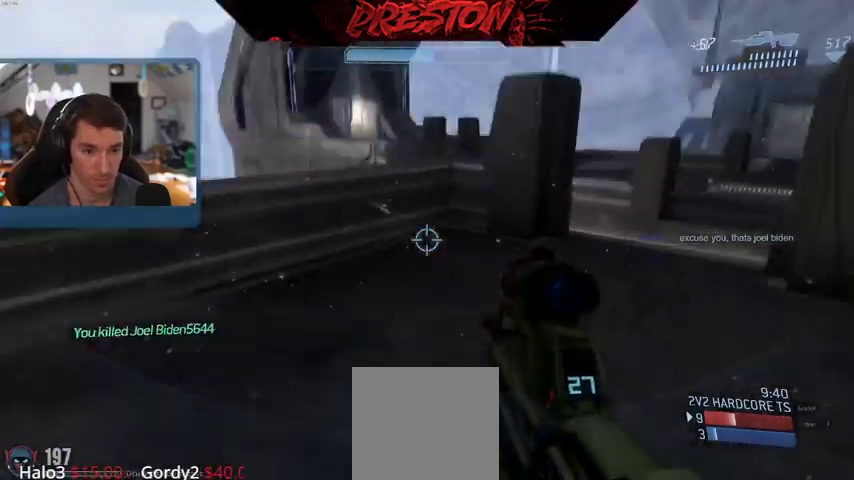
{"dt_ms": 500, "buttons": ["R3"], "left_stick": "up-left", "right_stick": "up-right", "events": [[200, "left_stick", "up"], [200, "right_stick", "center"], [300, "left_stick", "up-left"], [300, "right_stick", "right"], [367, "right_stick", "up-right"], [400, "R3", "down"]]}
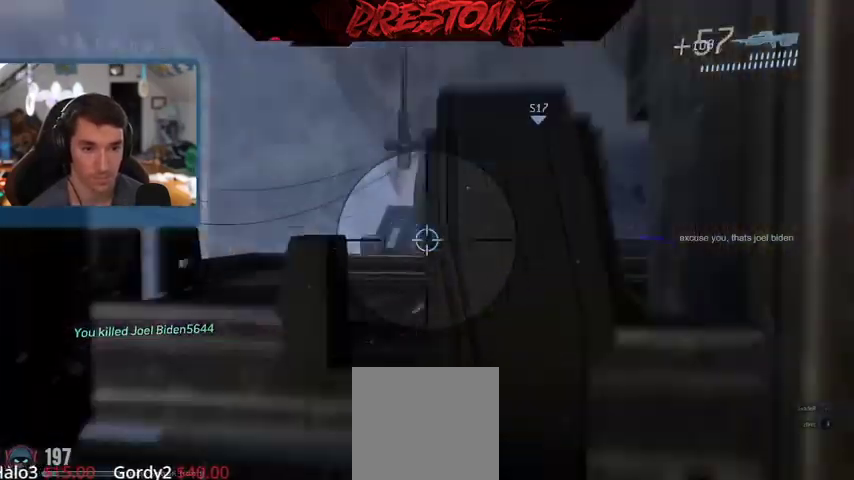
{"dt_ms": 500, "buttons": [], "left_stick": "up-left", "right_stick": "right", "events": [[33, "R3", "up"], [33, "right_stick", "right"]]}
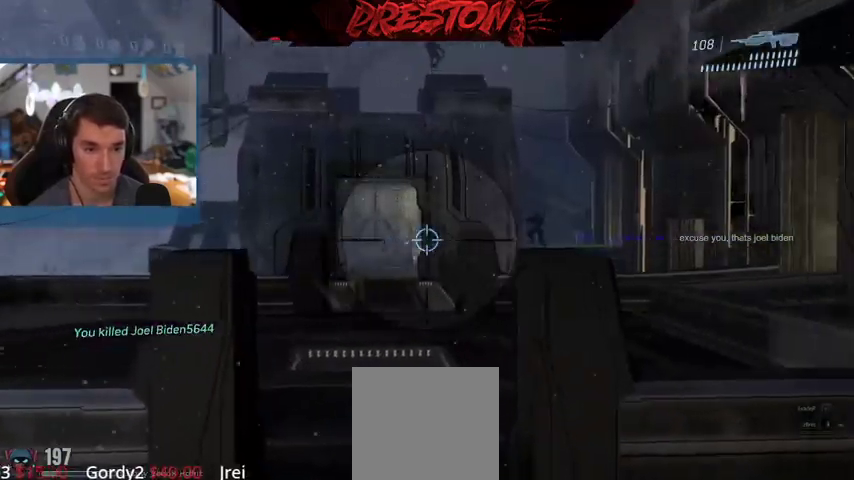
{"dt_ms": 500, "buttons": [], "left_stick": "down-left", "right_stick": "down-left", "events": [[133, "left_stick", "right"], [200, "R2", "down"], [300, "left_stick", "down"], [300, "right_stick", "down"], [400, "R2", "up"], [433, "left_stick", "down-left"], [467, "right_stick", "down-left"]]}
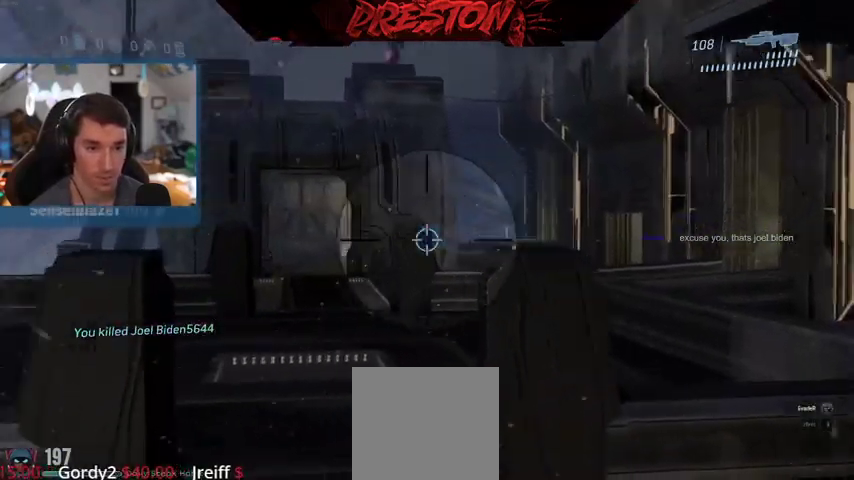
{"dt_ms": 1000, "buttons": [], "left_stick": "down-left", "right_stick": "center", "events": [[33, "left_stick", "down"], [33, "right_stick", "left"], [133, "right_stick", "center"], [300, "left_stick", "center"], [500, "left_stick", "up"], [633, "R2", "down"], [667, "left_stick", "right"], [733, "right_stick", "left"], [767, "left_stick", "down-right"], [833, "right_stick", "center"], [867, "left_stick", "down"], [967, "R2", "up"], [1000, "left_stick", "down-left"]]}